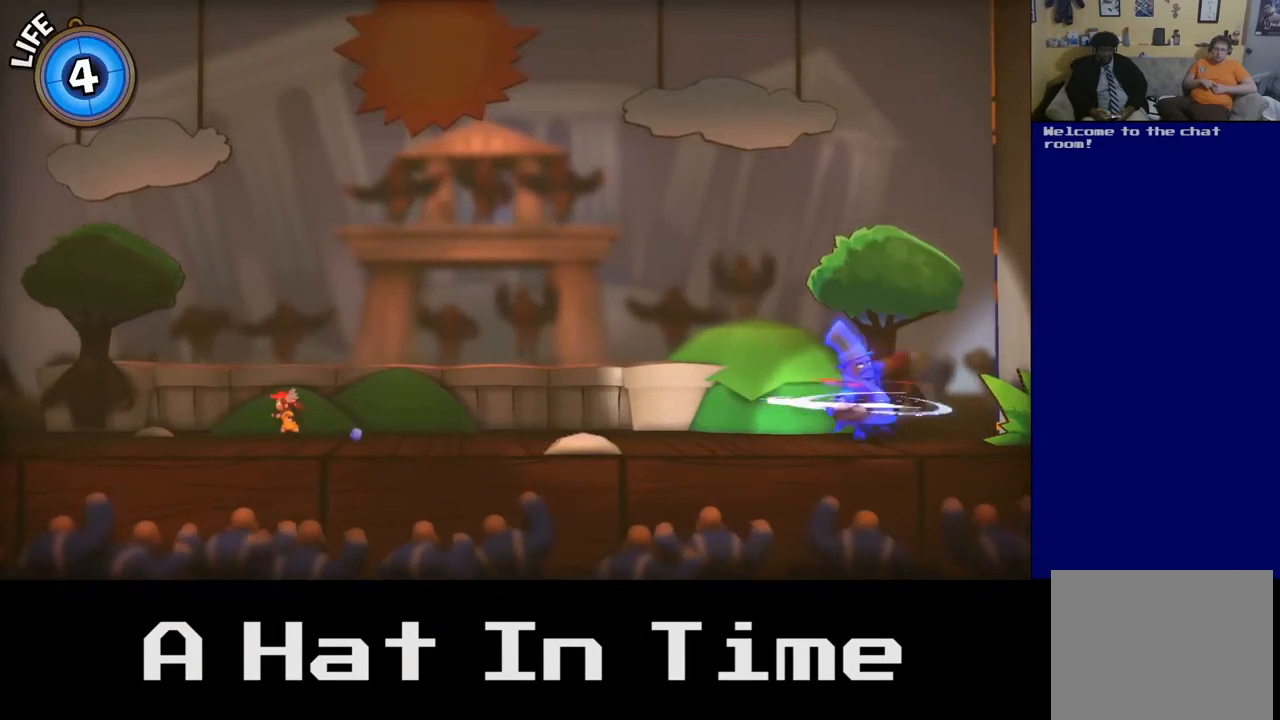
Gameplay with a controller (Xbox layout); each line is a JSON object with the inputs held at the frame after it. "events" lists button and stick changes between this image and that frame as [ms after this image, input, new state], when the widget could be followed in between.
{"buttons": ["A"], "left_stick": "right", "right_stick": "center", "events": [[50, "left_stick", "center"], [133, "left_stick", "right"], [483, "A", "down"]]}
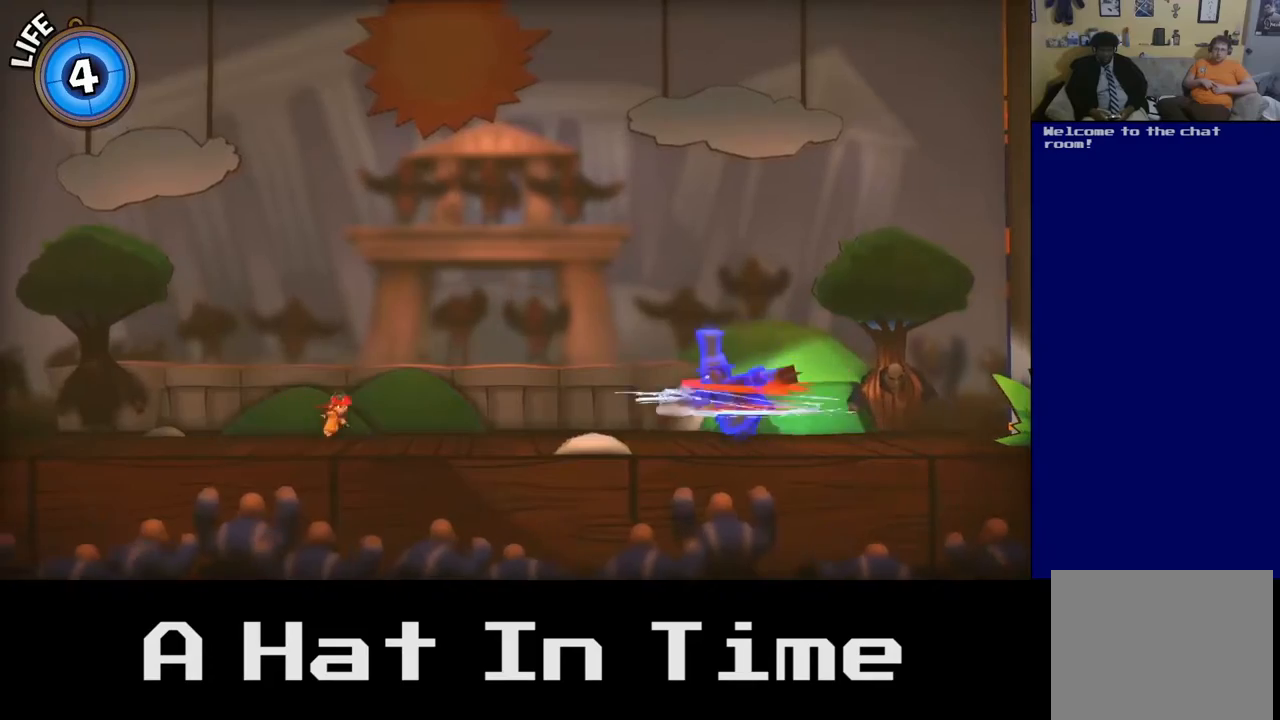
{"buttons": [], "left_stick": "right", "right_stick": "center", "events": [[150, "A", "up"], [300, "X", "down"], [433, "X", "up"]]}
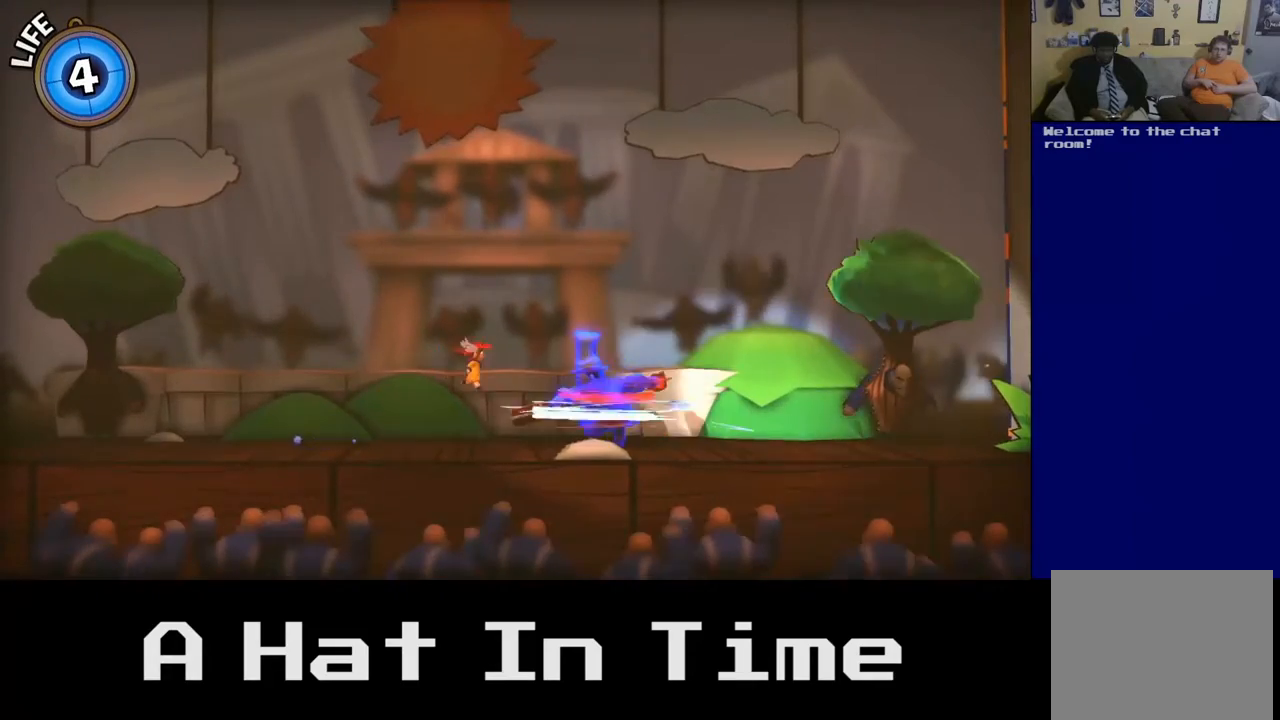
{"buttons": ["A"], "left_stick": "right", "right_stick": "center", "events": [[17, "X", "down"], [150, "X", "up"], [217, "X", "down"], [317, "X", "up"], [450, "A", "down"]]}
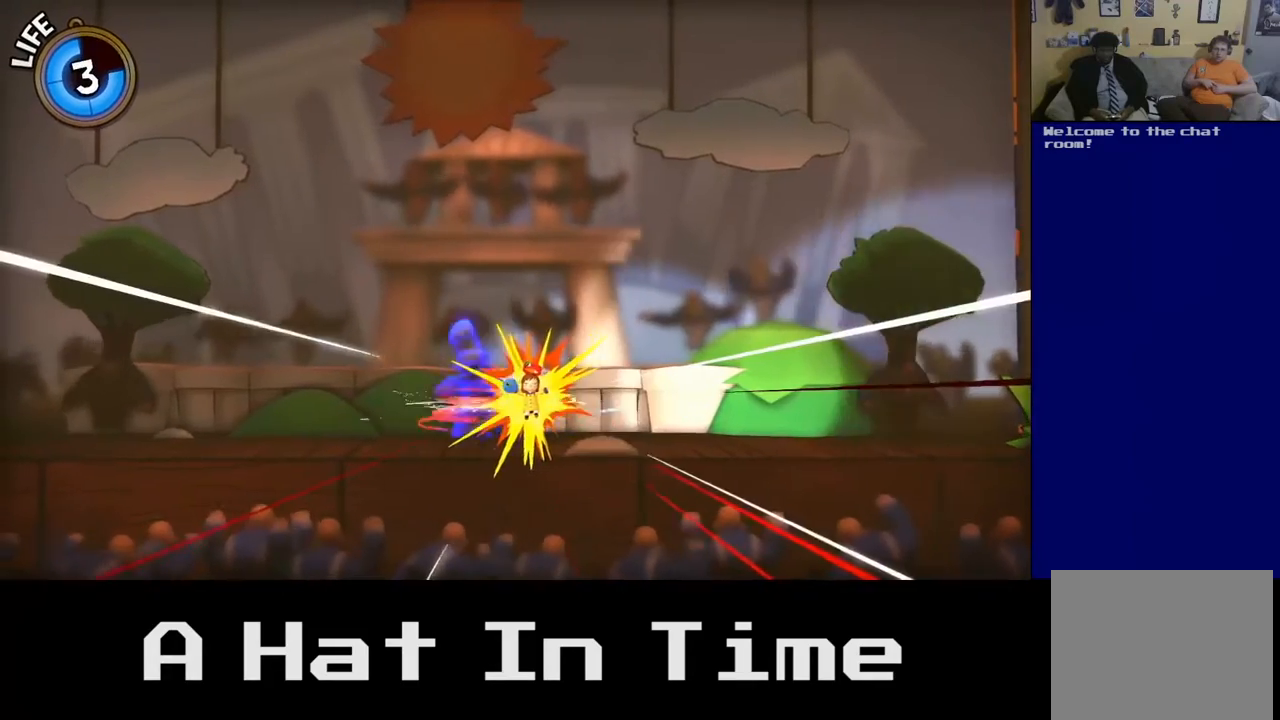
{"buttons": [], "left_stick": "right", "right_stick": "center", "events": [[117, "A", "up"]]}
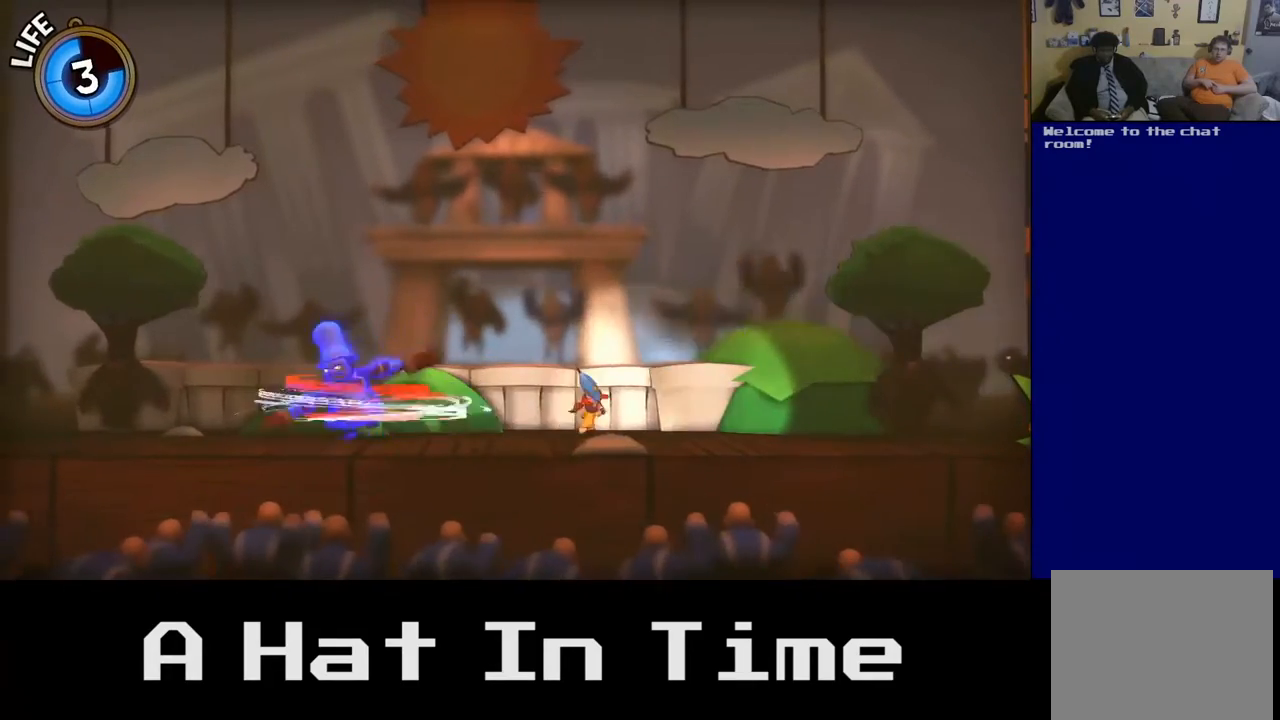
{"buttons": [], "left_stick": "left", "right_stick": "center", "events": [[367, "left_stick", "center"], [417, "left_stick", "left"]]}
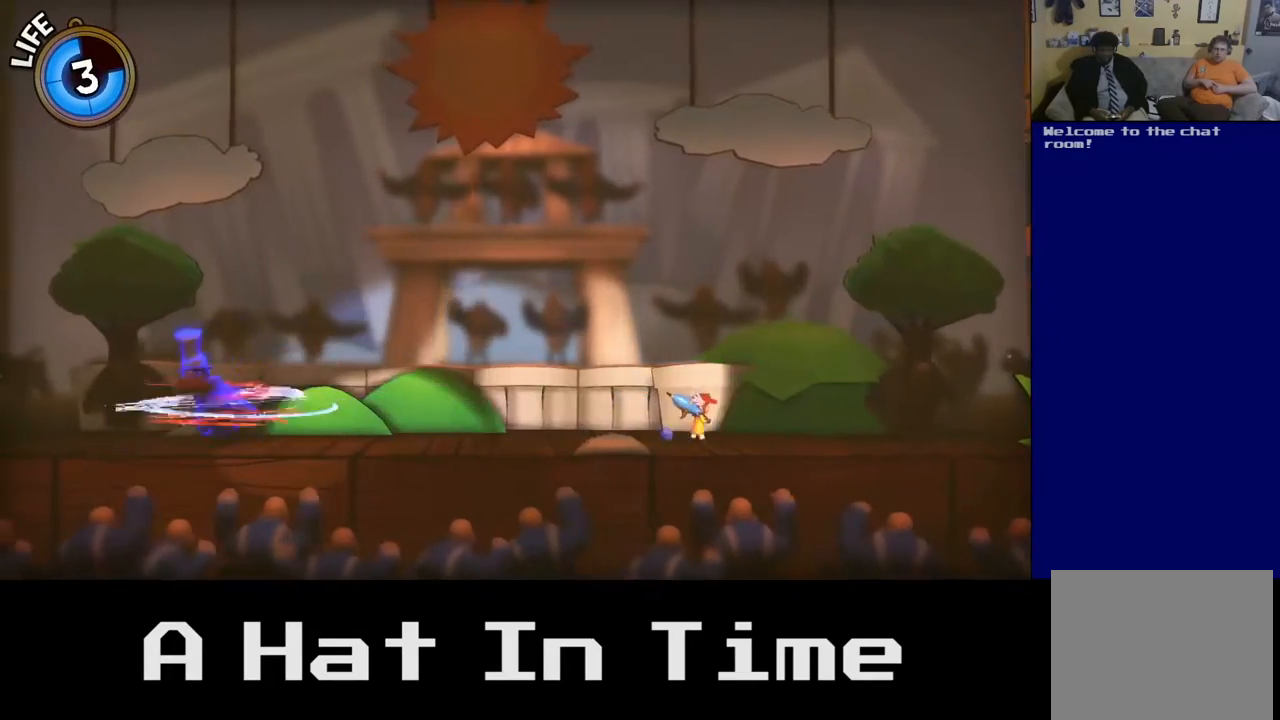
{"buttons": [], "left_stick": "center", "right_stick": "center", "events": [[333, "left_stick", "center"]]}
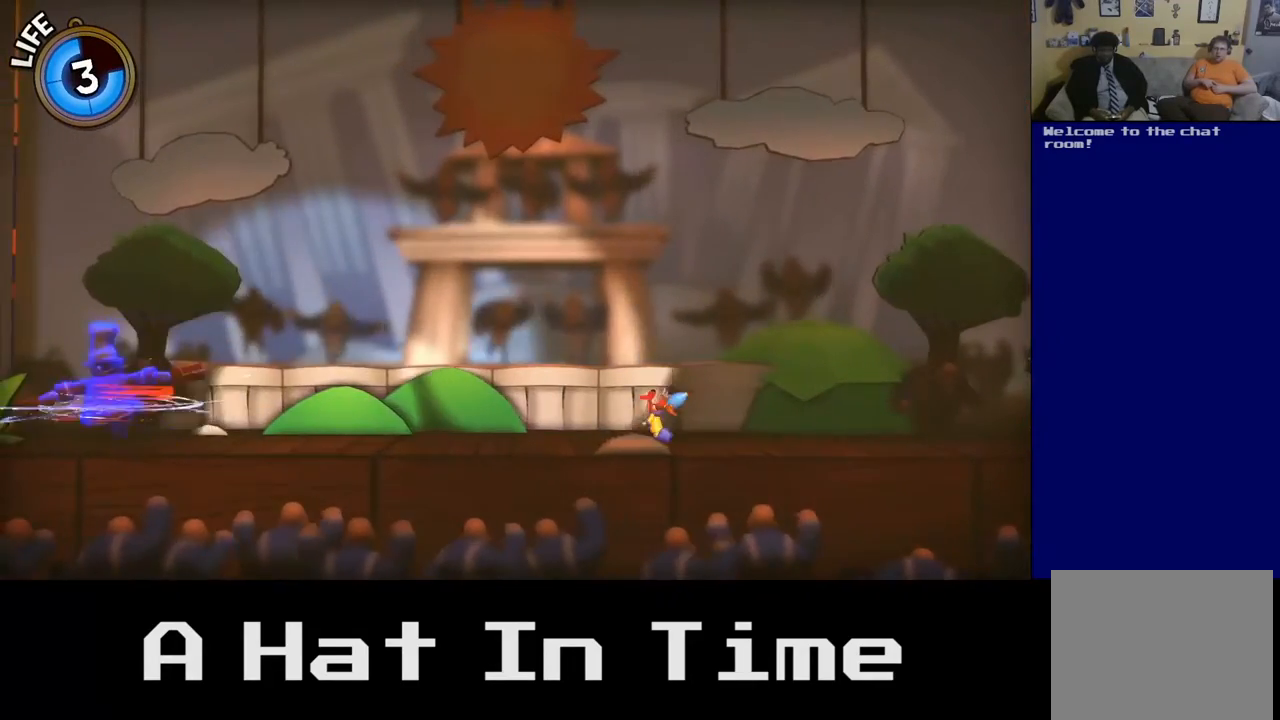
{"buttons": [], "left_stick": "right", "right_stick": "center", "events": [[283, "left_stick", "left"], [417, "left_stick", "center"], [483, "left_stick", "right"]]}
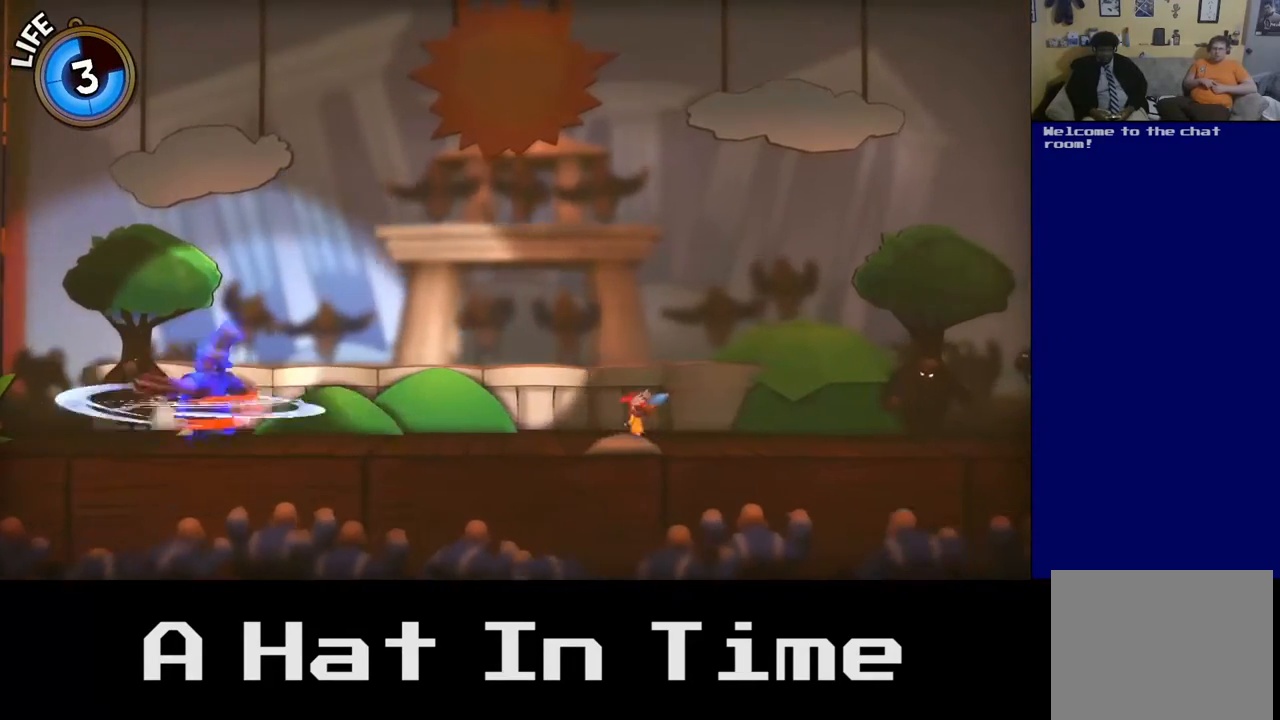
{"buttons": ["A"], "left_stick": "left", "right_stick": "center", "events": [[133, "left_stick", "center"], [217, "left_stick", "left"], [283, "A", "down"], [417, "A", "up"], [500, "A", "down"]]}
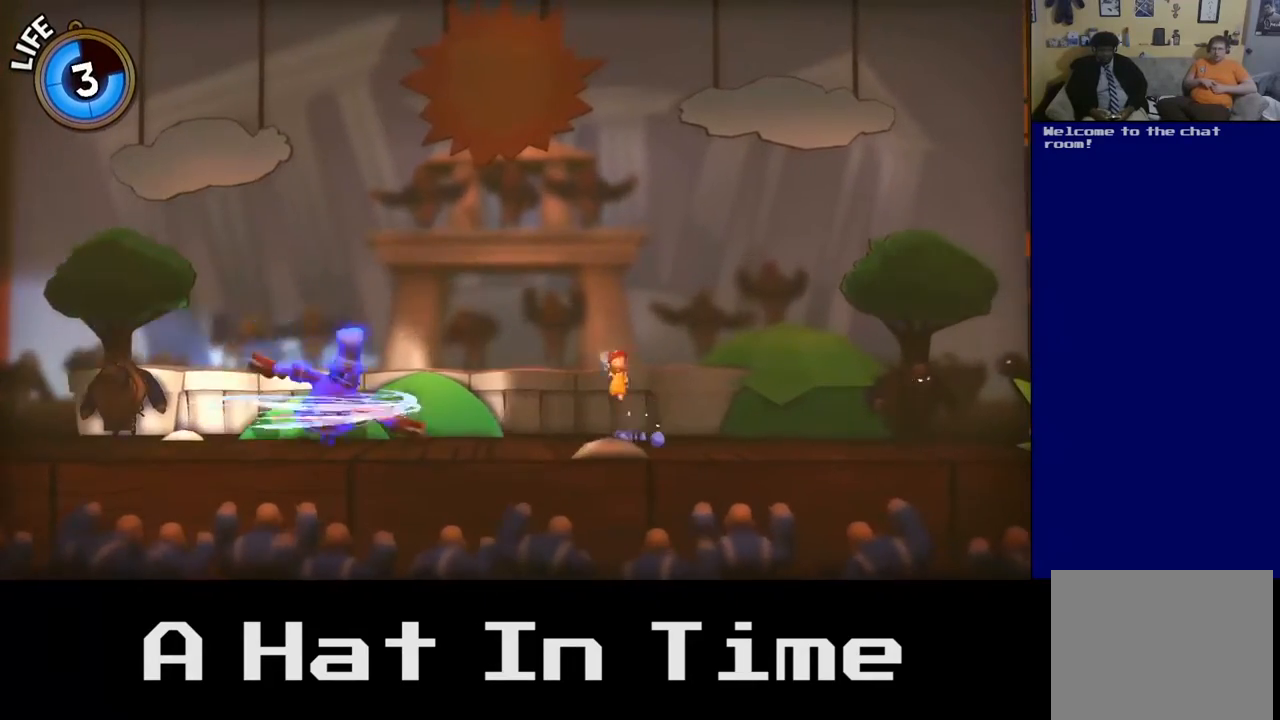
{"buttons": ["X"], "left_stick": "left", "right_stick": "center", "events": [[133, "A", "up"], [250, "X", "down"], [367, "X", "up"], [450, "X", "down"]]}
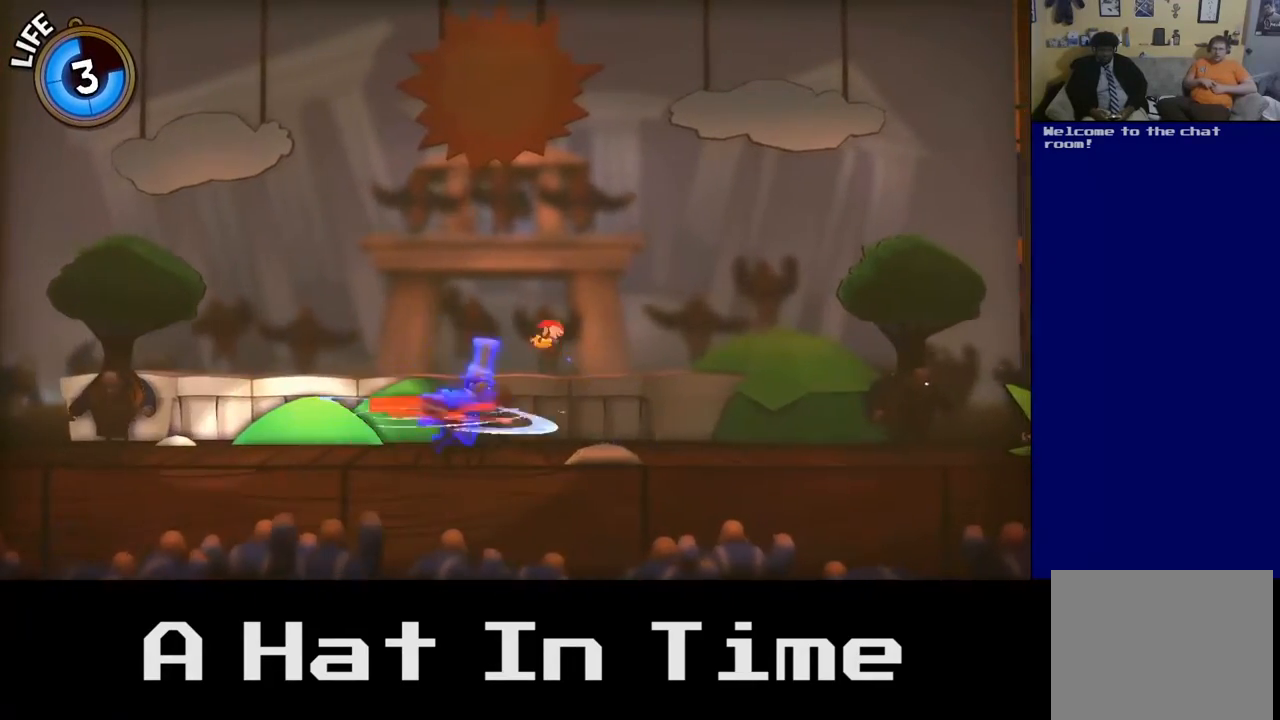
{"buttons": [], "left_stick": "left", "right_stick": "center", "events": [[50, "X", "up"], [117, "X", "down"], [250, "X", "up"]]}
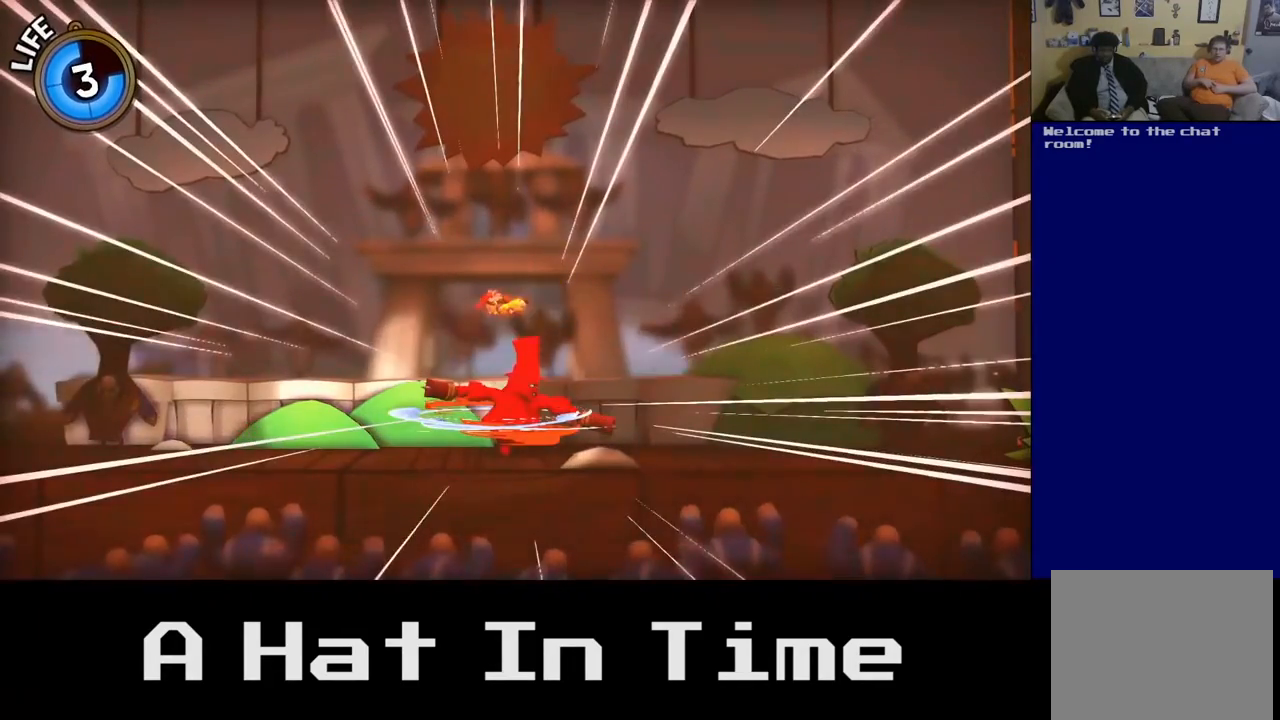
{"buttons": [], "left_stick": "left", "right_stick": "center", "events": []}
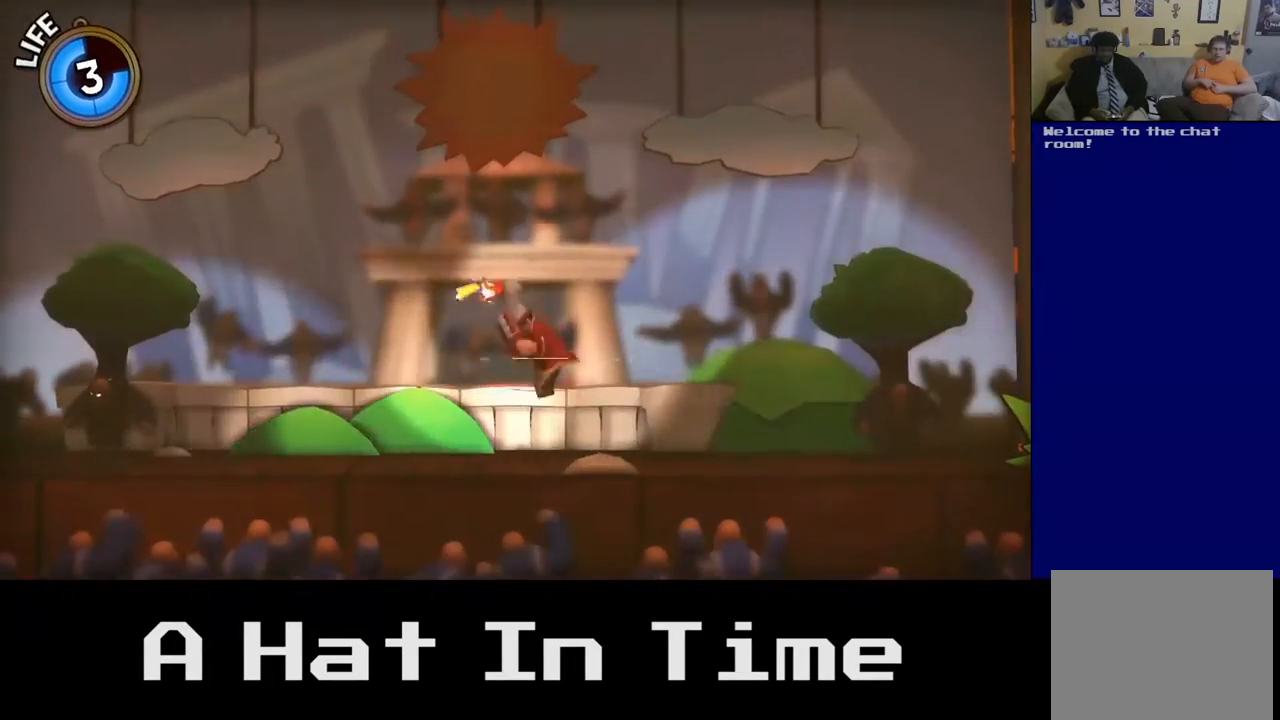
{"buttons": [], "left_stick": "left", "right_stick": "center", "events": []}
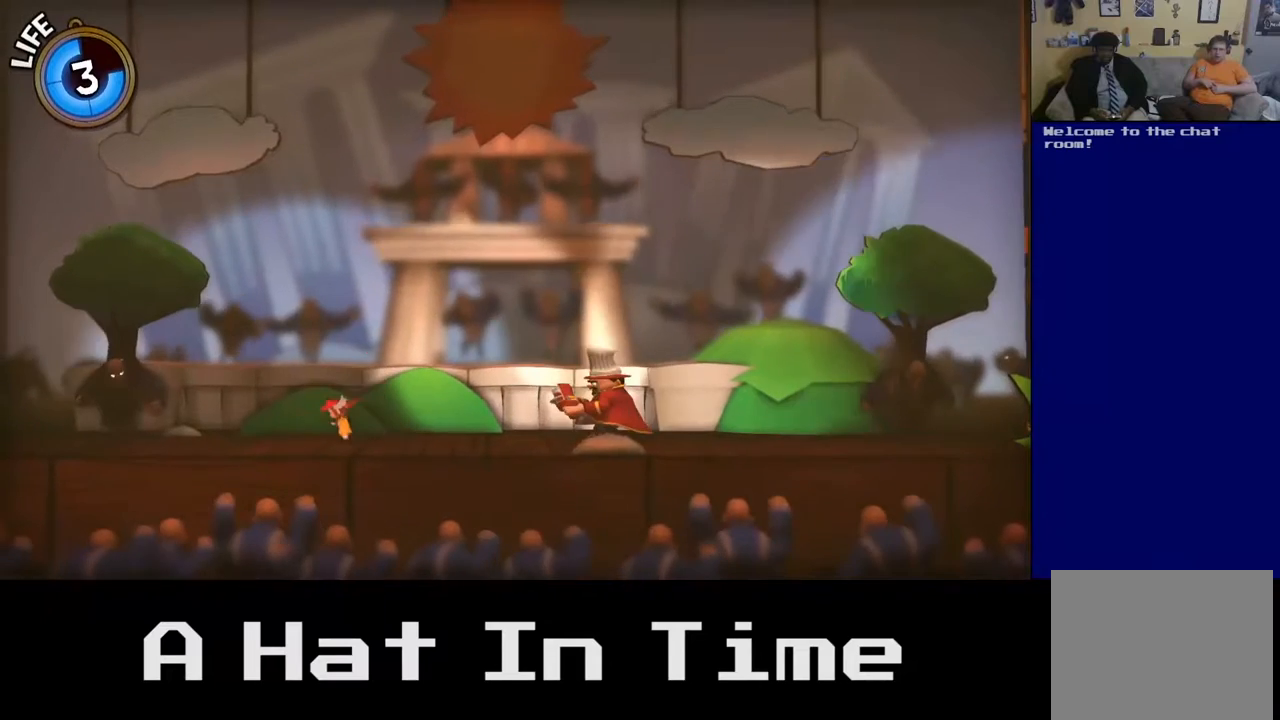
{"buttons": [], "left_stick": "left", "right_stick": "center", "events": []}
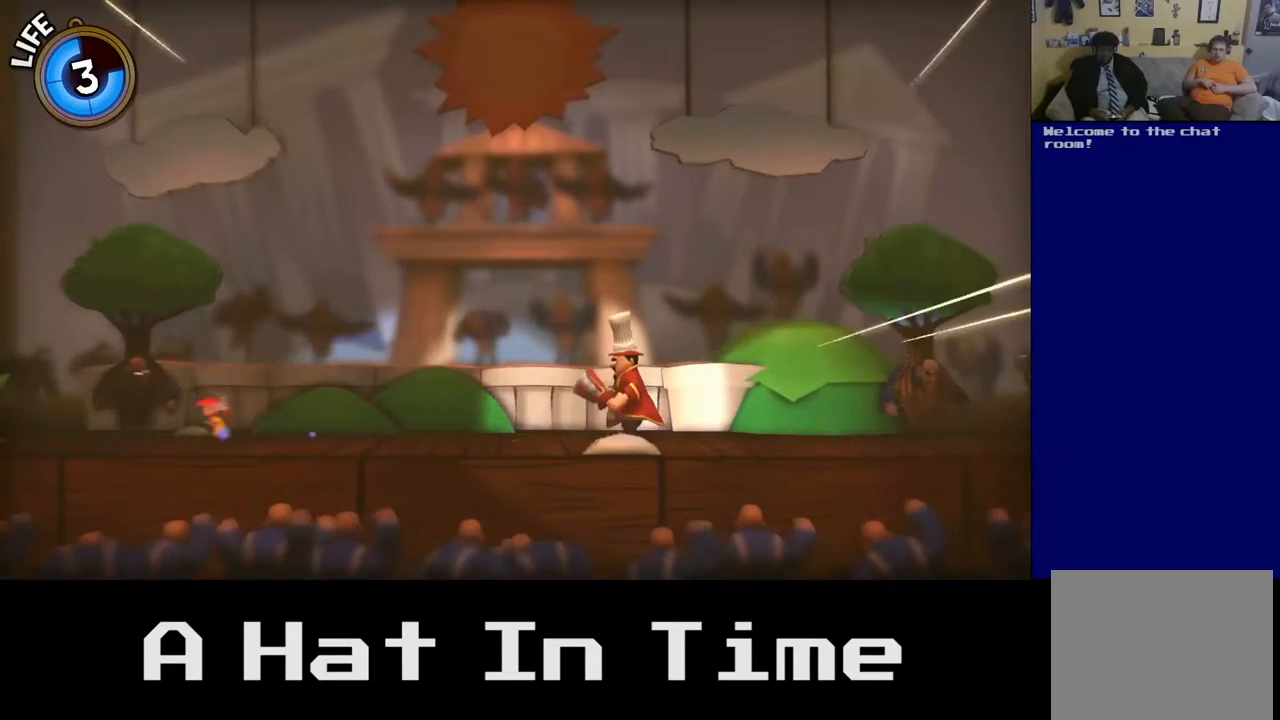
{"buttons": [], "left_stick": "right", "right_stick": "center", "events": [[200, "left_stick", "up-left"], [350, "left_stick", "center"], [433, "left_stick", "right"]]}
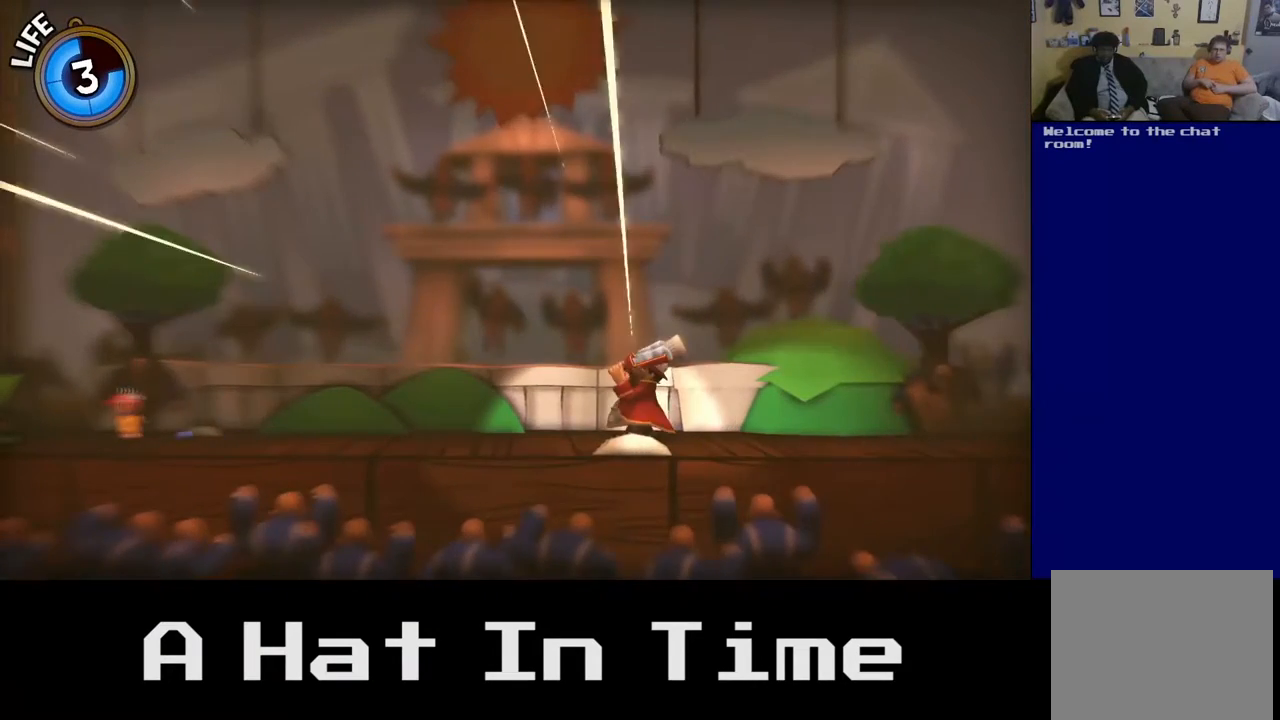
{"buttons": [], "left_stick": "center", "right_stick": "center", "events": [[183, "left_stick", "center"]]}
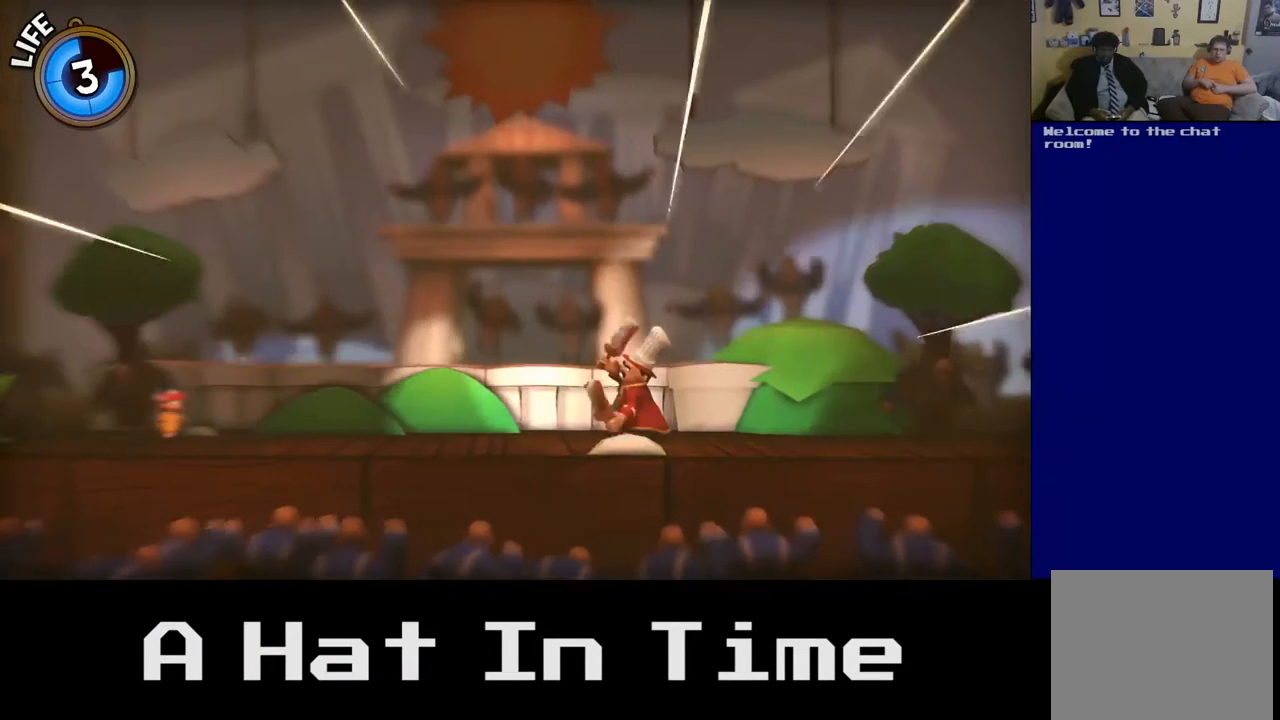
{"buttons": [], "left_stick": "center", "right_stick": "center", "events": []}
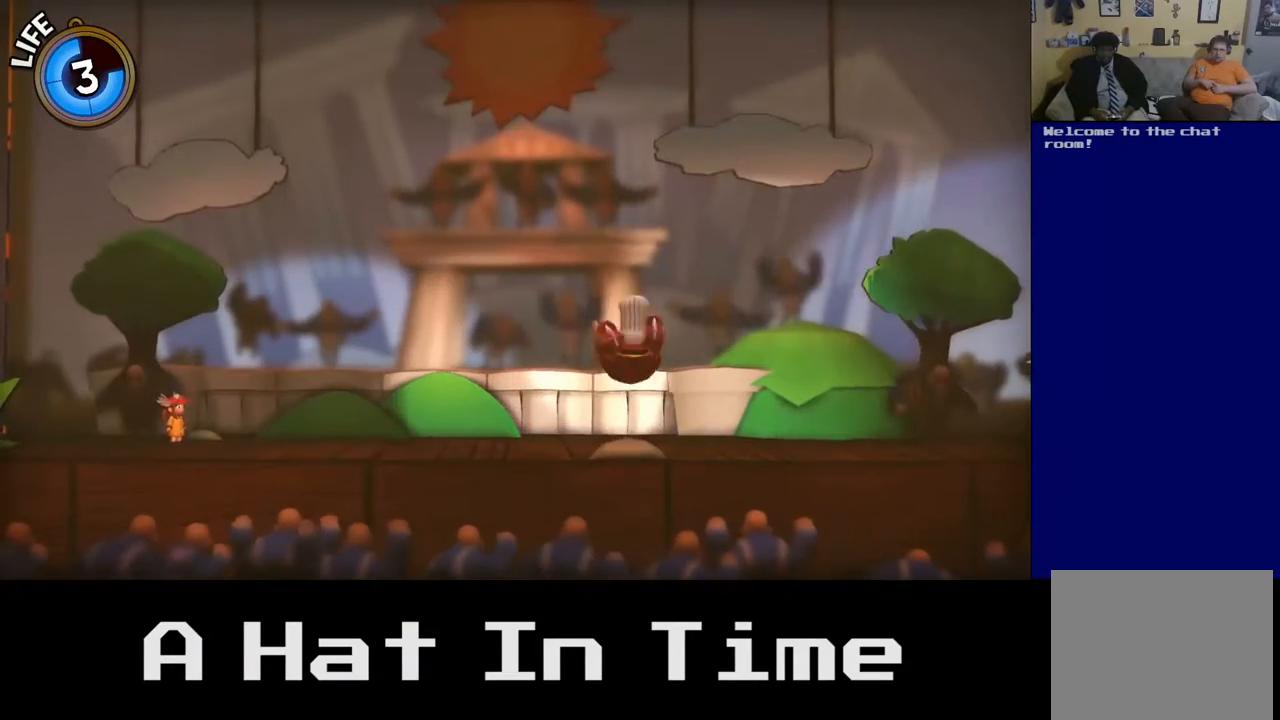
{"buttons": [], "left_stick": "center", "right_stick": "center", "events": [[217, "left_stick", "right"], [400, "left_stick", "center"]]}
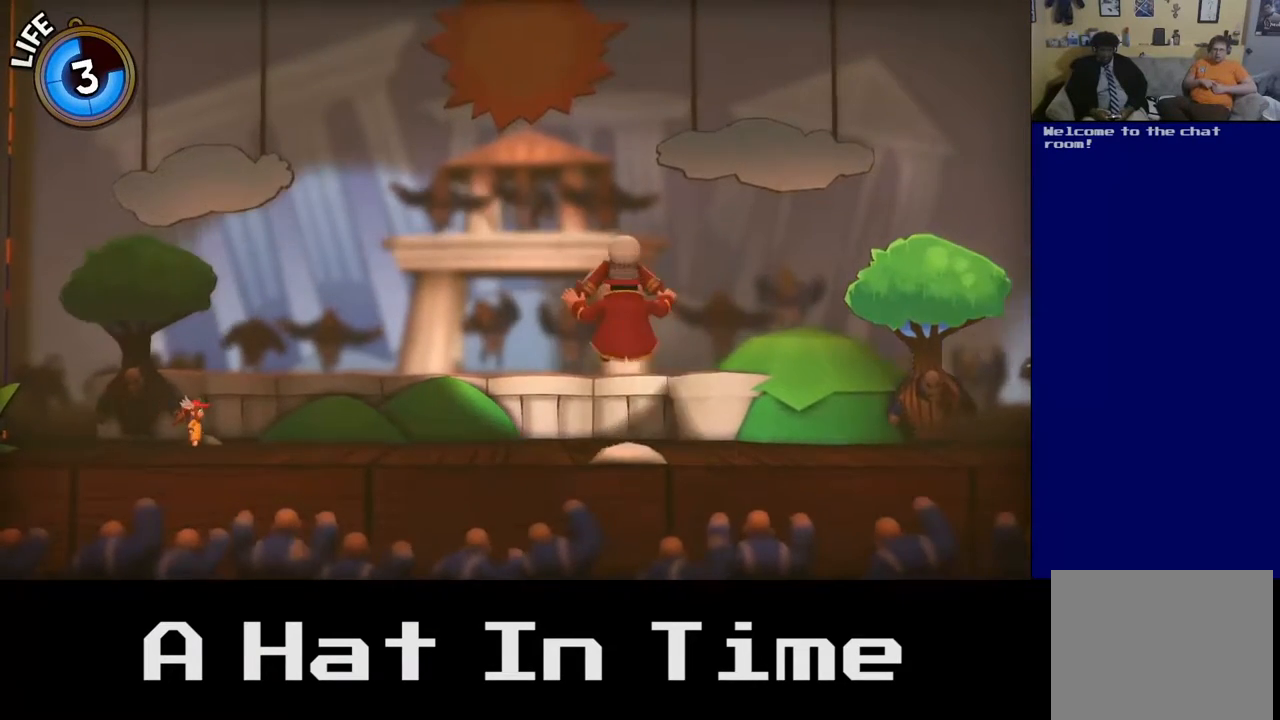
{"buttons": [], "left_stick": "right", "right_stick": "center", "events": [[267, "left_stick", "right"]]}
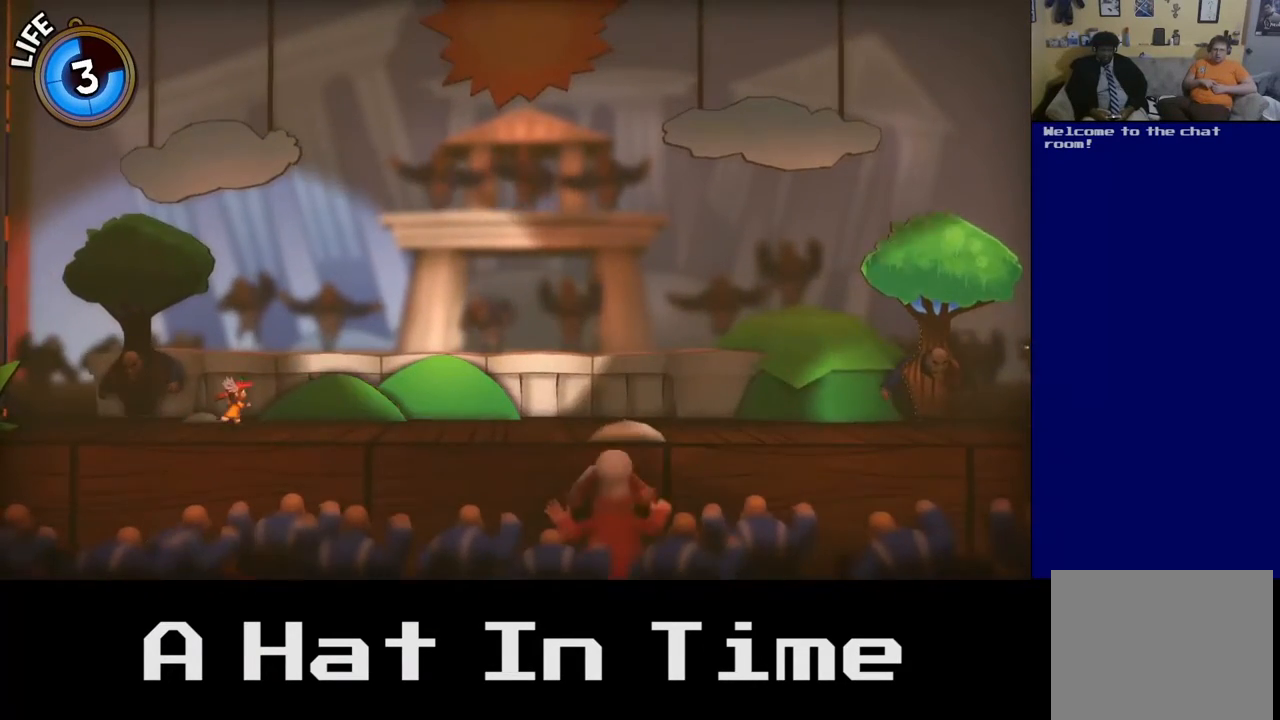
{"buttons": [], "left_stick": "right", "right_stick": "center", "events": [[117, "left_stick", "center"], [383, "left_stick", "right"]]}
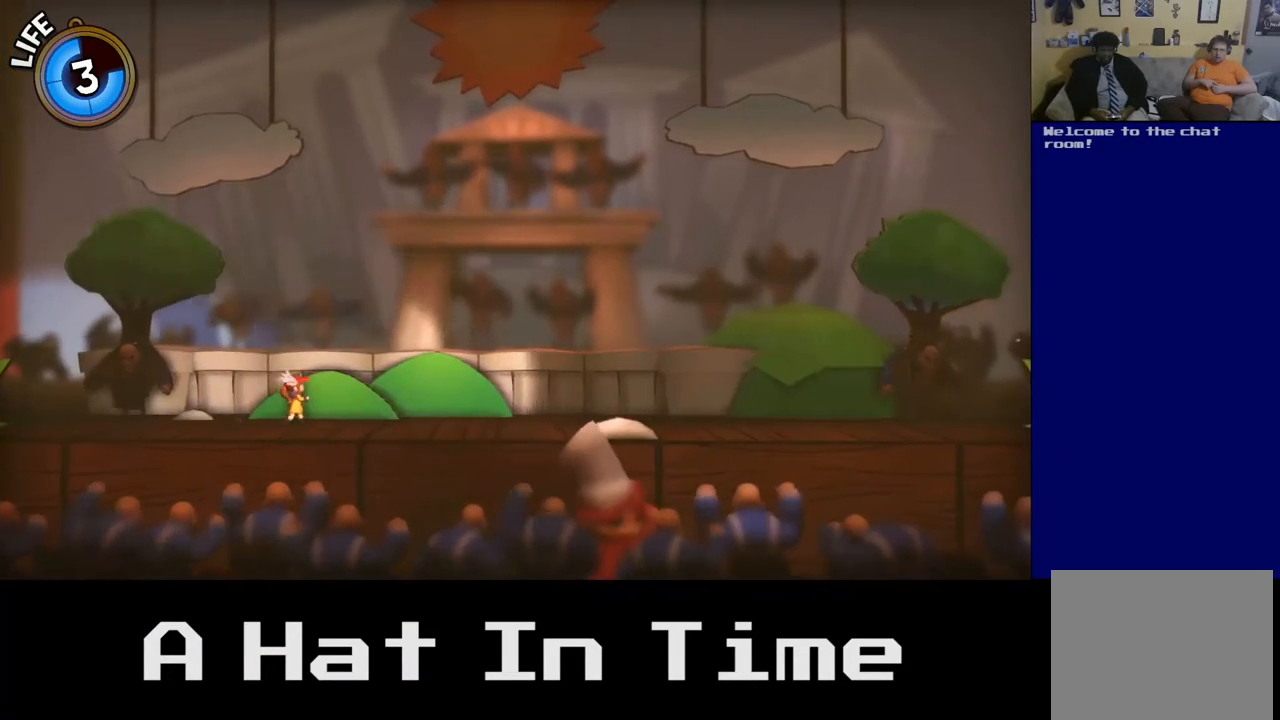
{"buttons": [], "left_stick": "right", "right_stick": "center", "events": []}
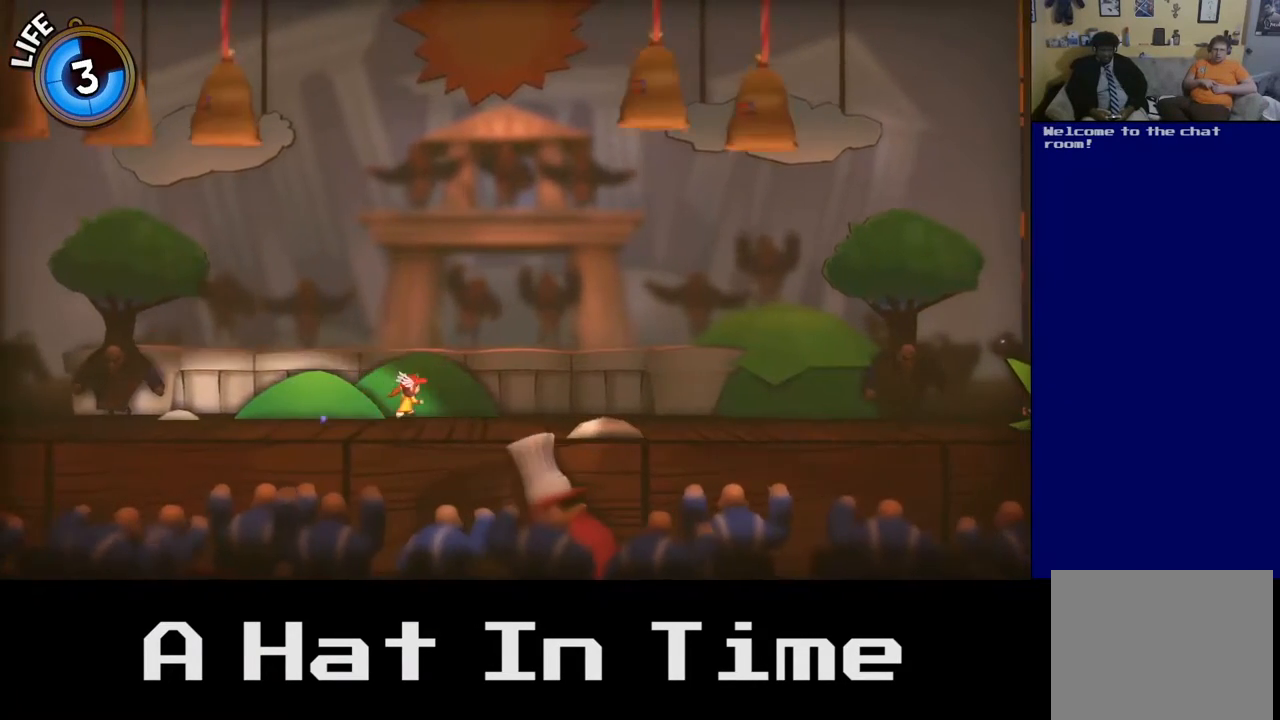
{"buttons": [], "left_stick": "down-right", "right_stick": "center", "events": [[250, "left_stick", "down-right"]]}
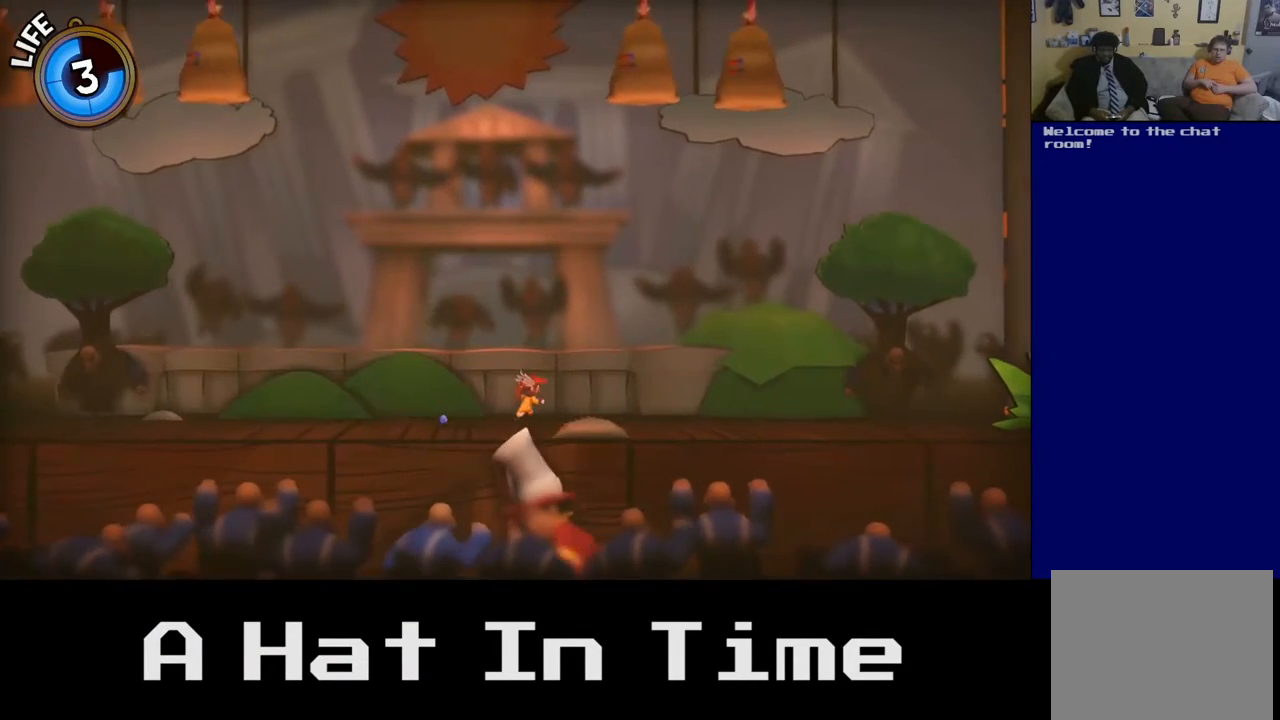
{"buttons": [], "left_stick": "left", "right_stick": "center", "events": [[100, "left_stick", "left"]]}
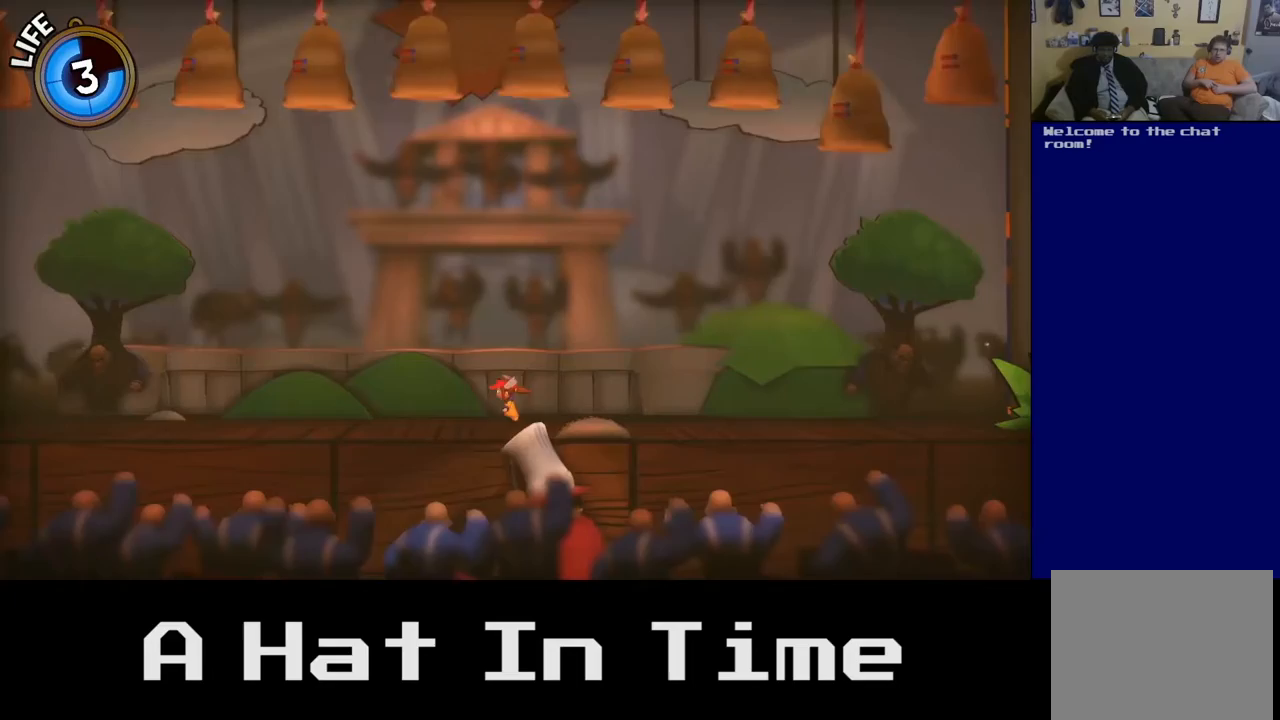
{"buttons": [], "left_stick": "right", "right_stick": "center", "events": [[233, "left_stick", "center"], [300, "left_stick", "right"]]}
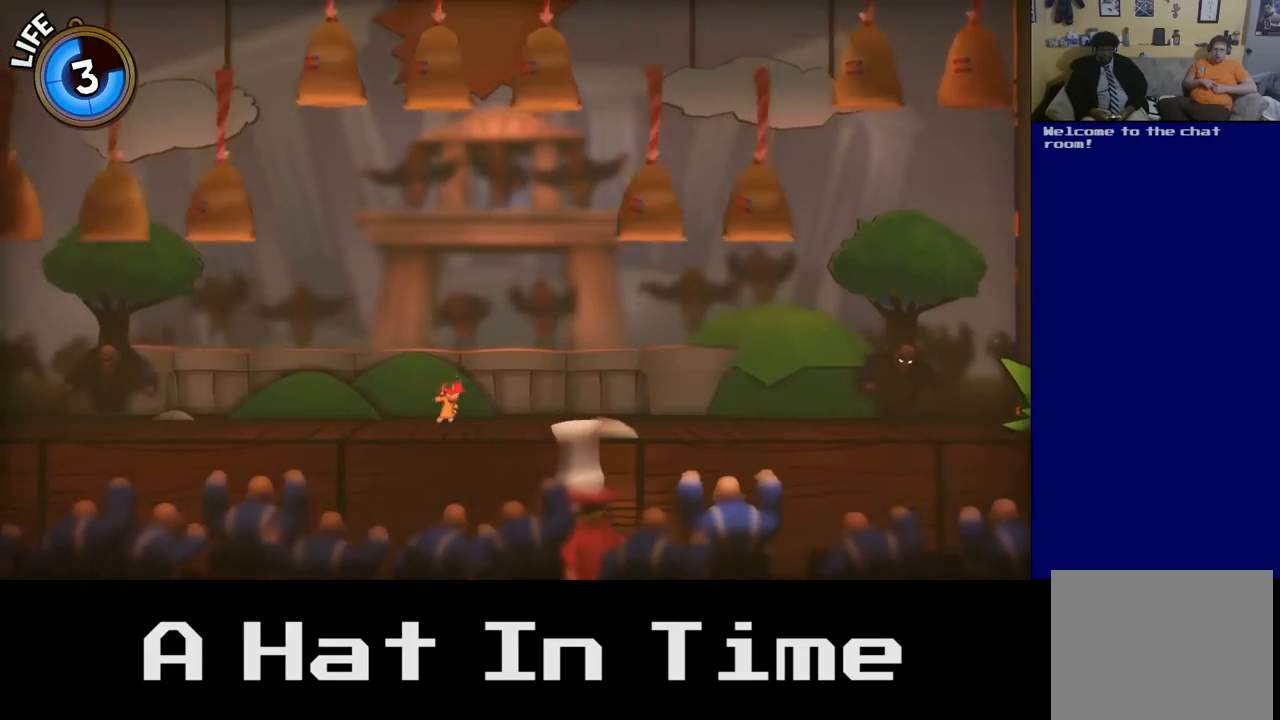
{"buttons": [], "left_stick": "right", "right_stick": "center", "events": [[117, "left_stick", "center"], [367, "left_stick", "right"]]}
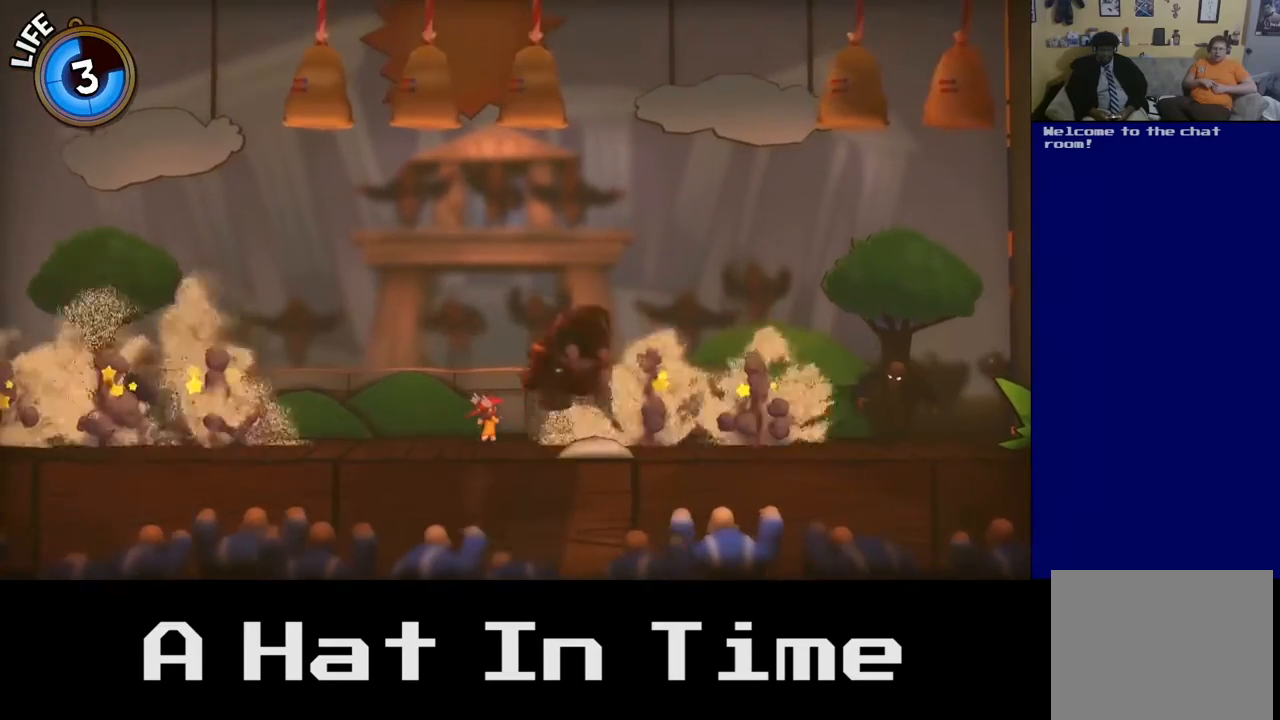
{"buttons": [], "left_stick": "right", "right_stick": "center", "events": []}
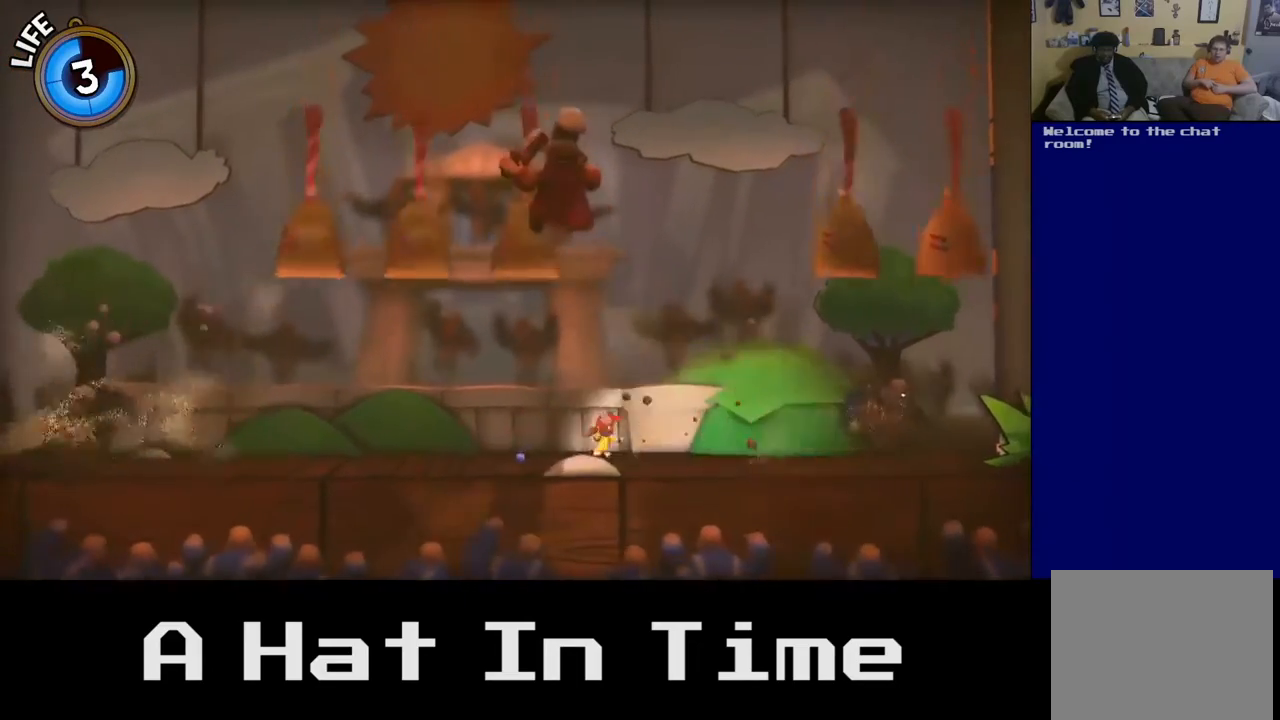
{"buttons": [], "left_stick": "center", "right_stick": "center", "events": [[300, "left_stick", "center"]]}
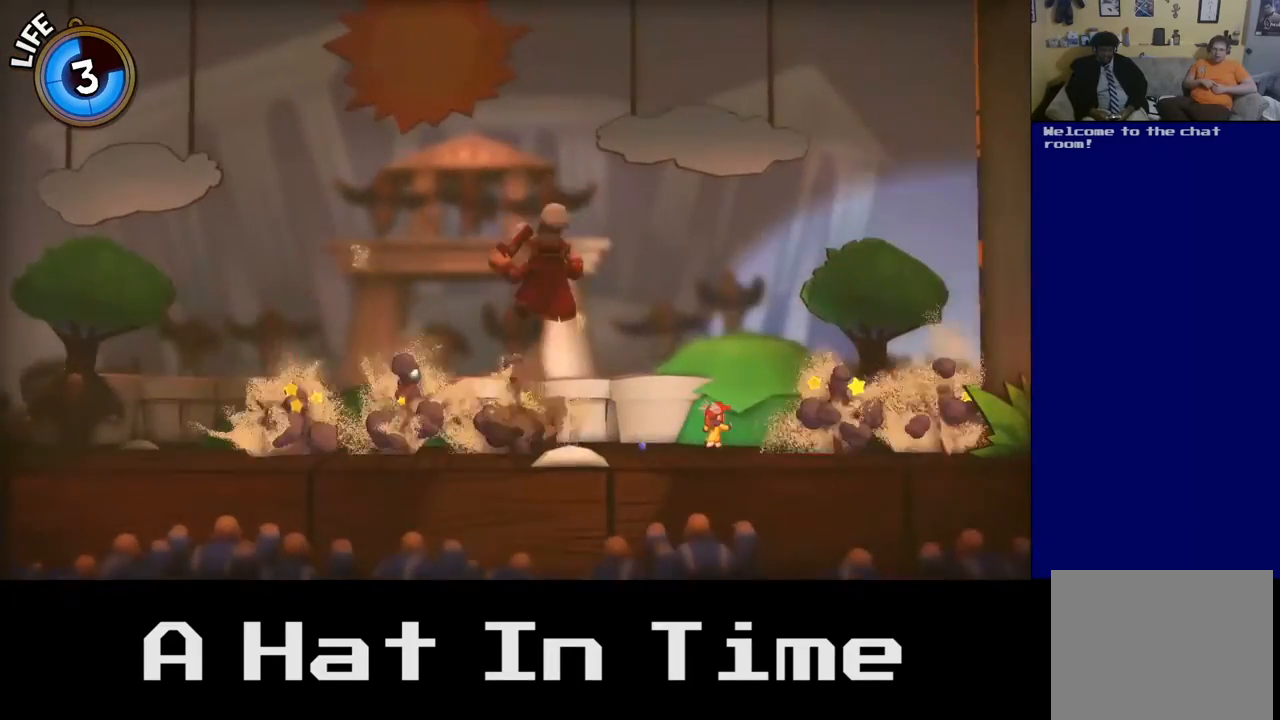
{"buttons": [], "left_stick": "center", "right_stick": "center", "events": []}
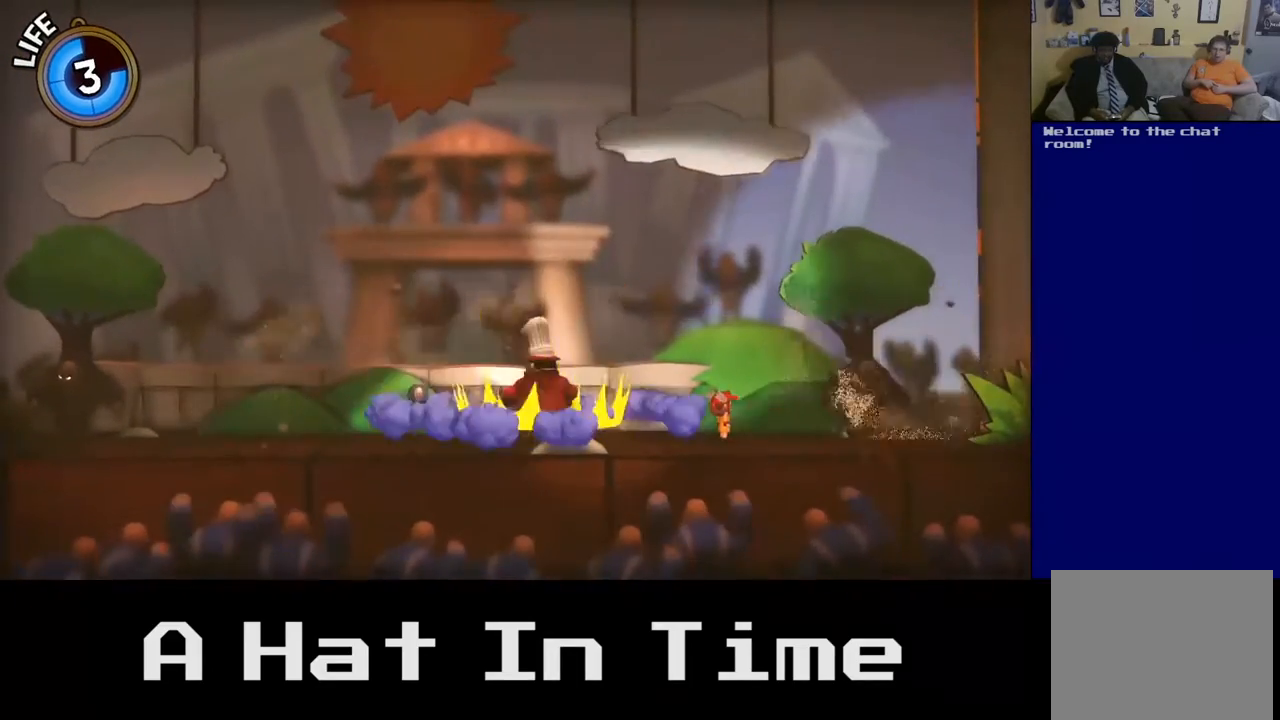
{"buttons": [], "left_stick": "center", "right_stick": "center", "events": [[333, "left_stick", "left"], [467, "left_stick", "center"]]}
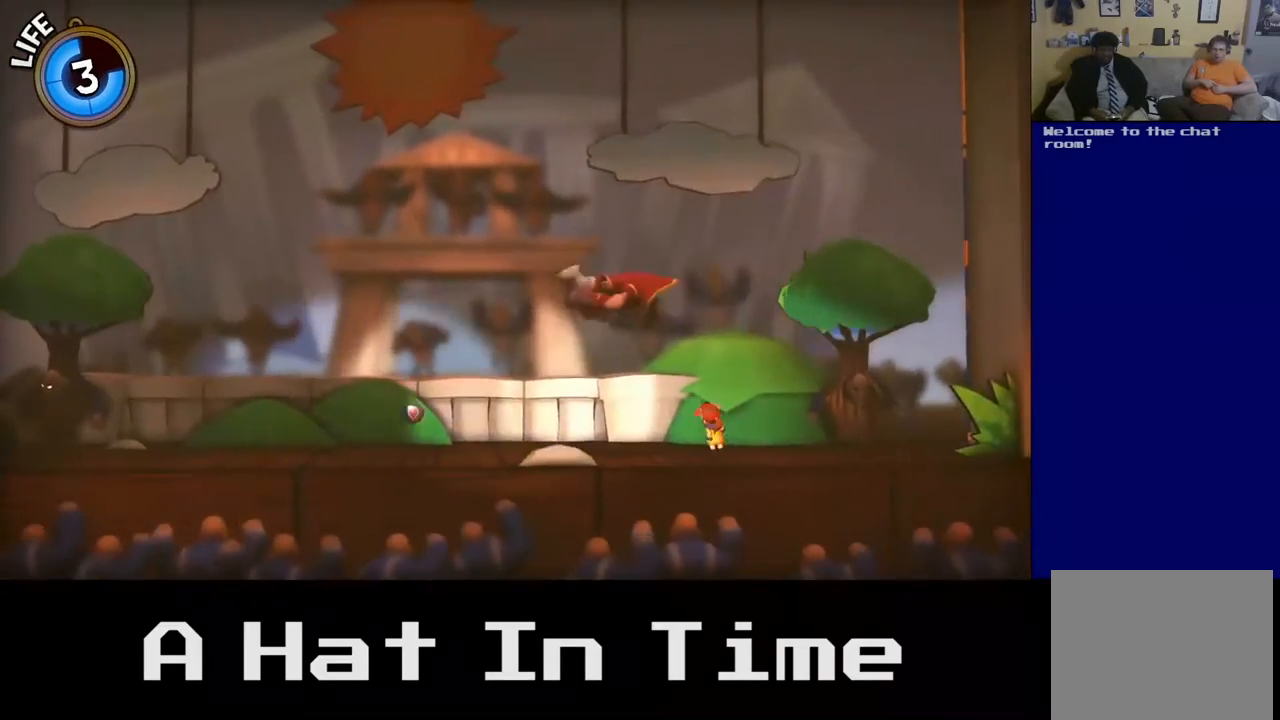
{"buttons": [], "left_stick": "left", "right_stick": "center", "events": [[83, "left_stick", "left"]]}
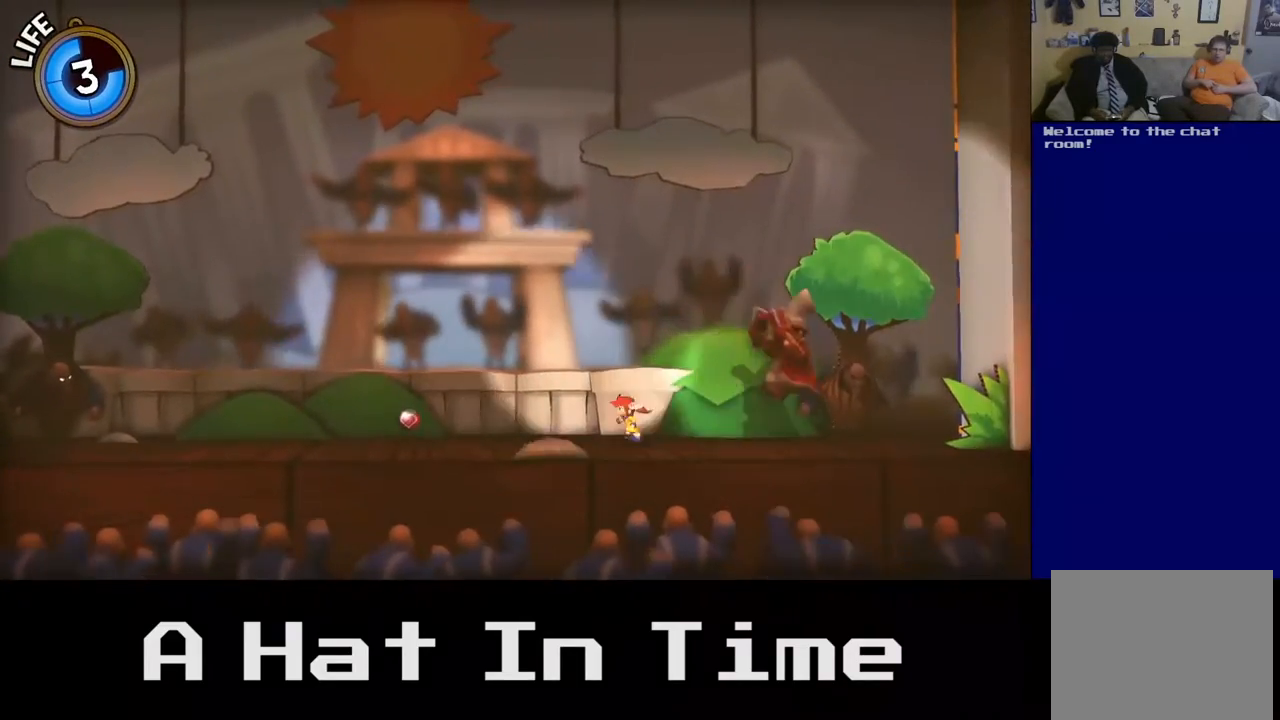
{"buttons": [], "left_stick": "left", "right_stick": "center", "events": []}